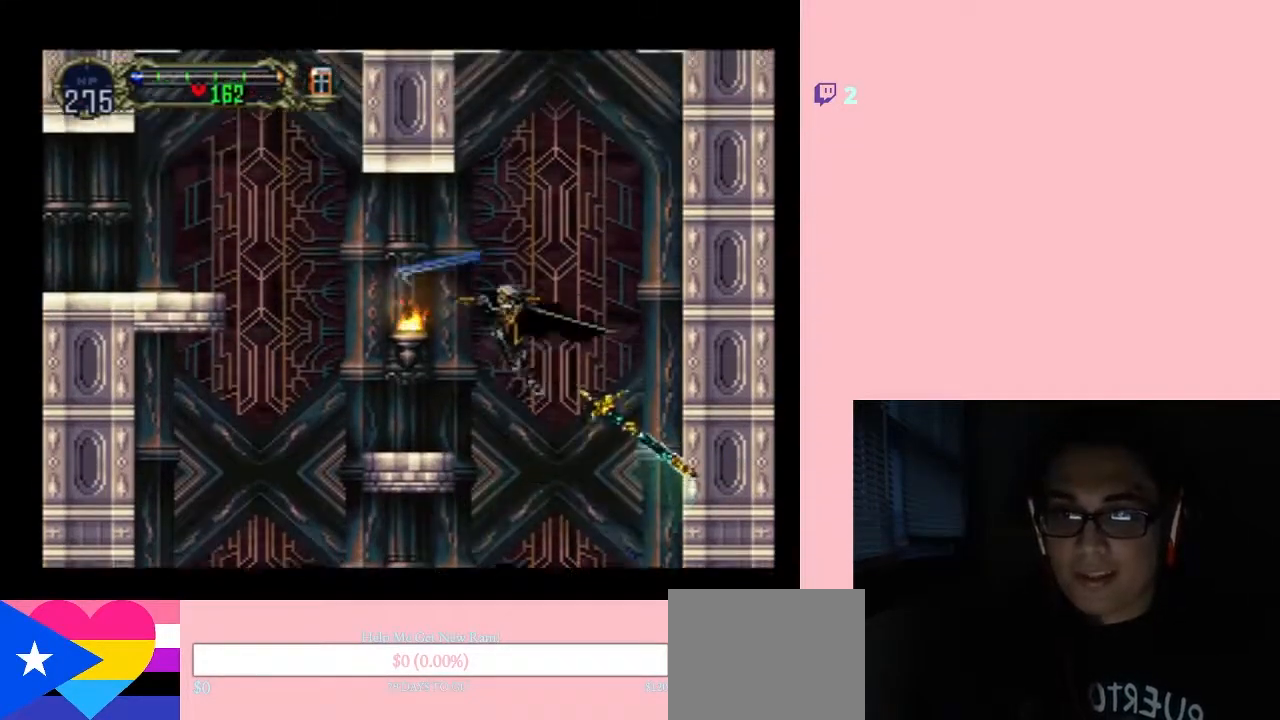
Gameplay with a controller (Nintendo layout); each line is a JSON object with the inputs held at the frame after it. "events" lists button and stick changes between this image and that frame as [ms after this image, input, new state], when the widget could be followed in between. Not read: L2 L3 R2 R3.
{"buttons": ["DPAD_LEFT"], "left_stick": "center", "right_stick": "center", "events": [[33, "B", "up"], [33, "Y", "up"], [283, "DPAD_LEFT", "up"], [500, "DPAD_LEFT", "down"]]}
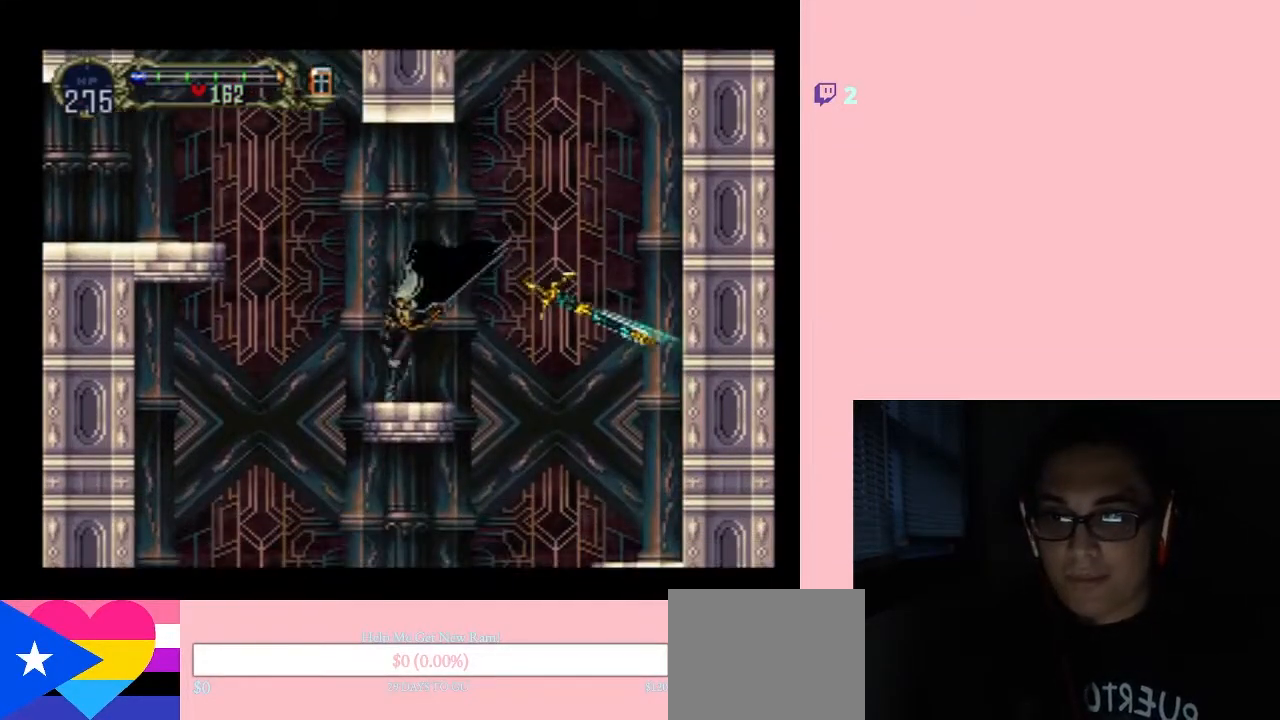
{"buttons": ["B", "DPAD_LEFT"], "left_stick": "center", "right_stick": "center", "events": [[83, "B", "down"]]}
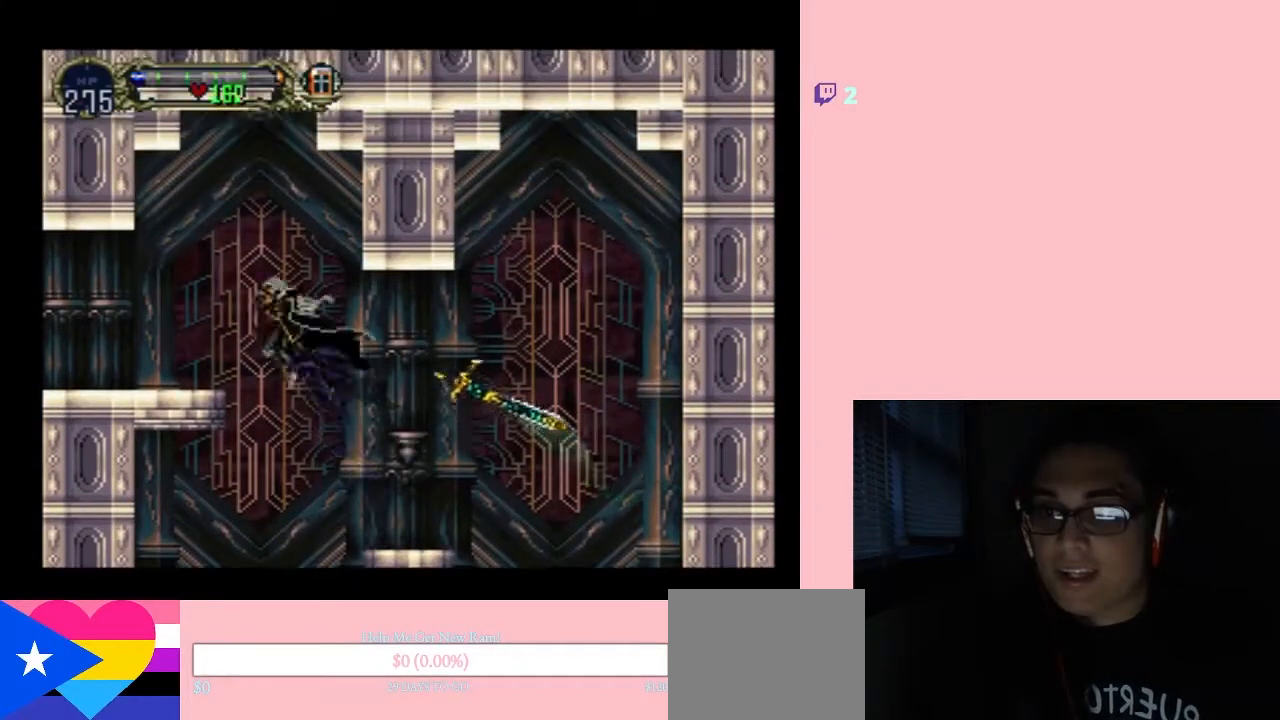
{"buttons": ["DPAD_LEFT"], "left_stick": "center", "right_stick": "center", "events": [[100, "B", "up"]]}
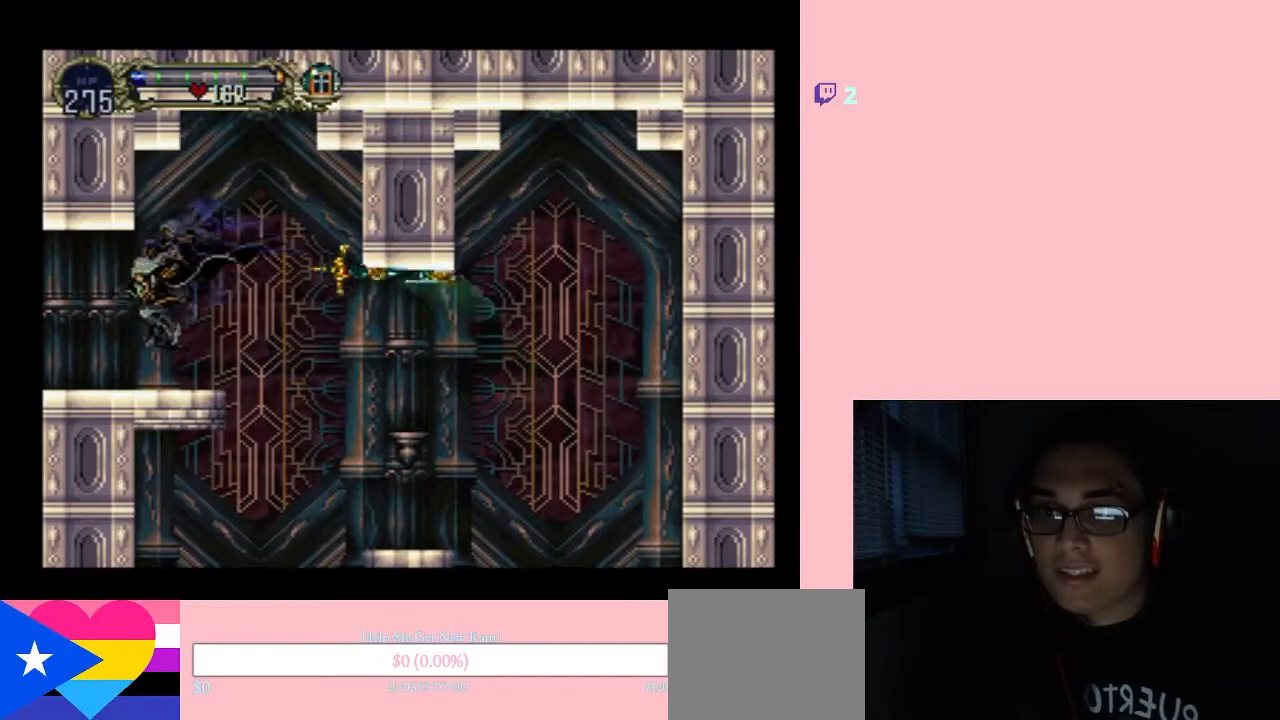
{"buttons": [], "left_stick": "center", "right_stick": "center", "events": [[100, "DPAD_LEFT", "up"], [100, "DPAD_RIGHT", "down"], [200, "R1", "down"], [233, "DPAD_RIGHT", "up"], [383, "R1", "up"]]}
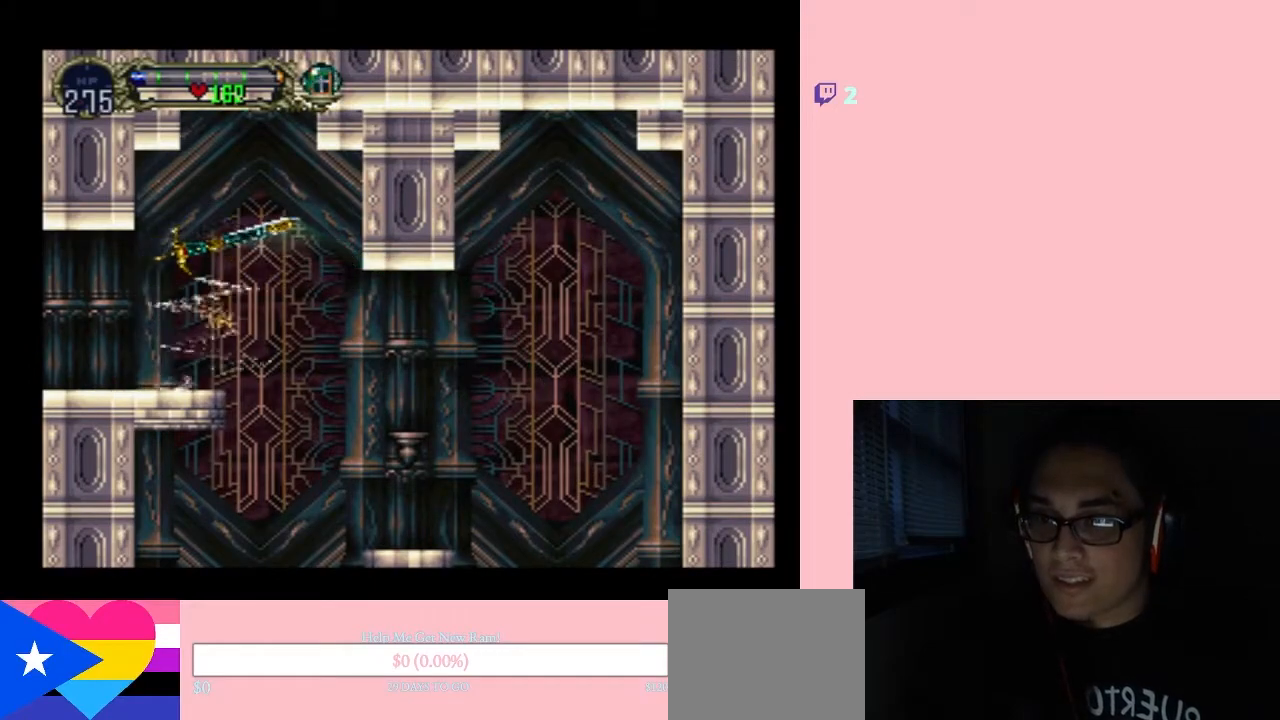
{"buttons": ["DPAD_LEFT"], "left_stick": "center", "right_stick": "center", "events": [[150, "DPAD_LEFT", "down"]]}
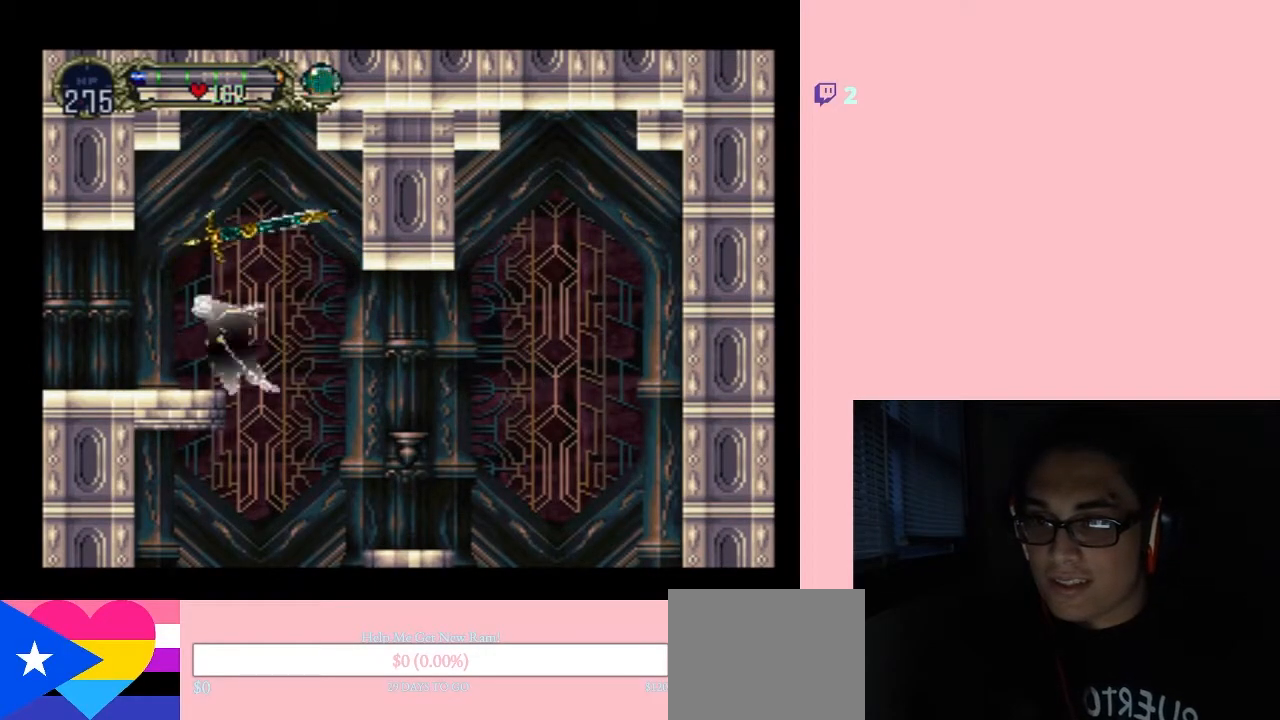
{"buttons": ["DPAD_LEFT"], "left_stick": "center", "right_stick": "center", "events": [[283, "R1", "down"], [417, "R1", "up"]]}
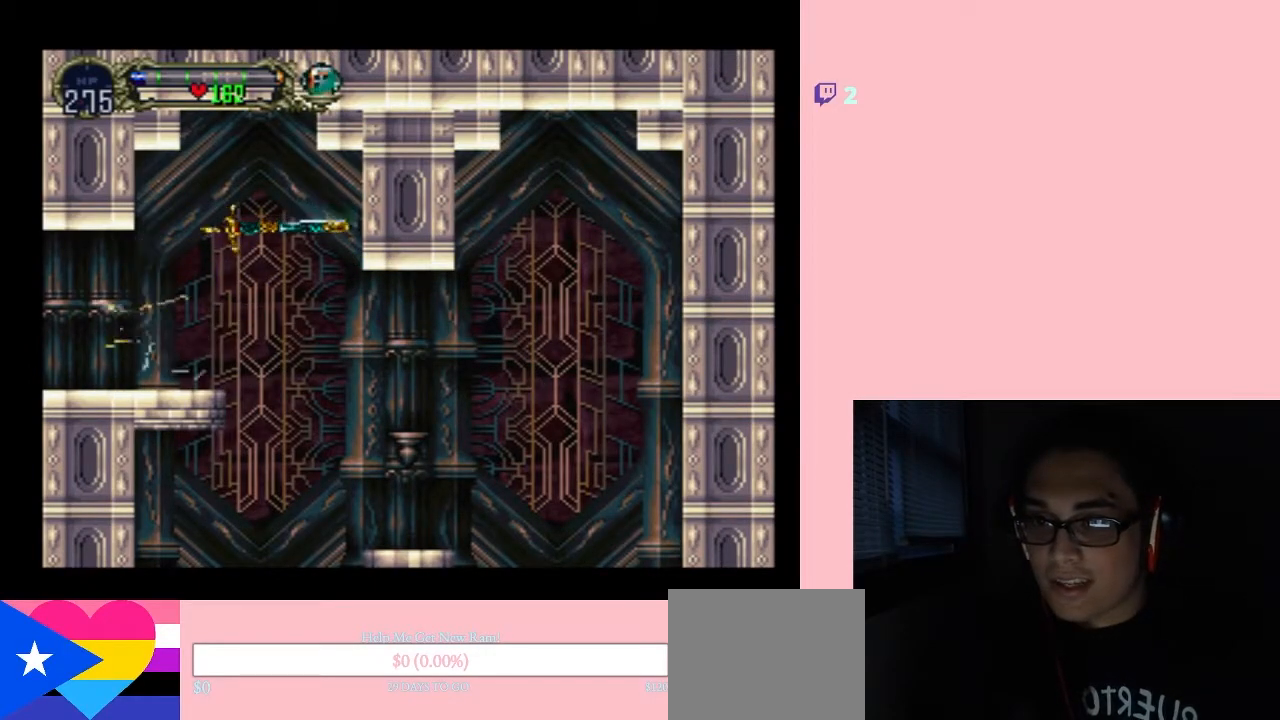
{"buttons": ["DPAD_LEFT"], "left_stick": "center", "right_stick": "center", "events": []}
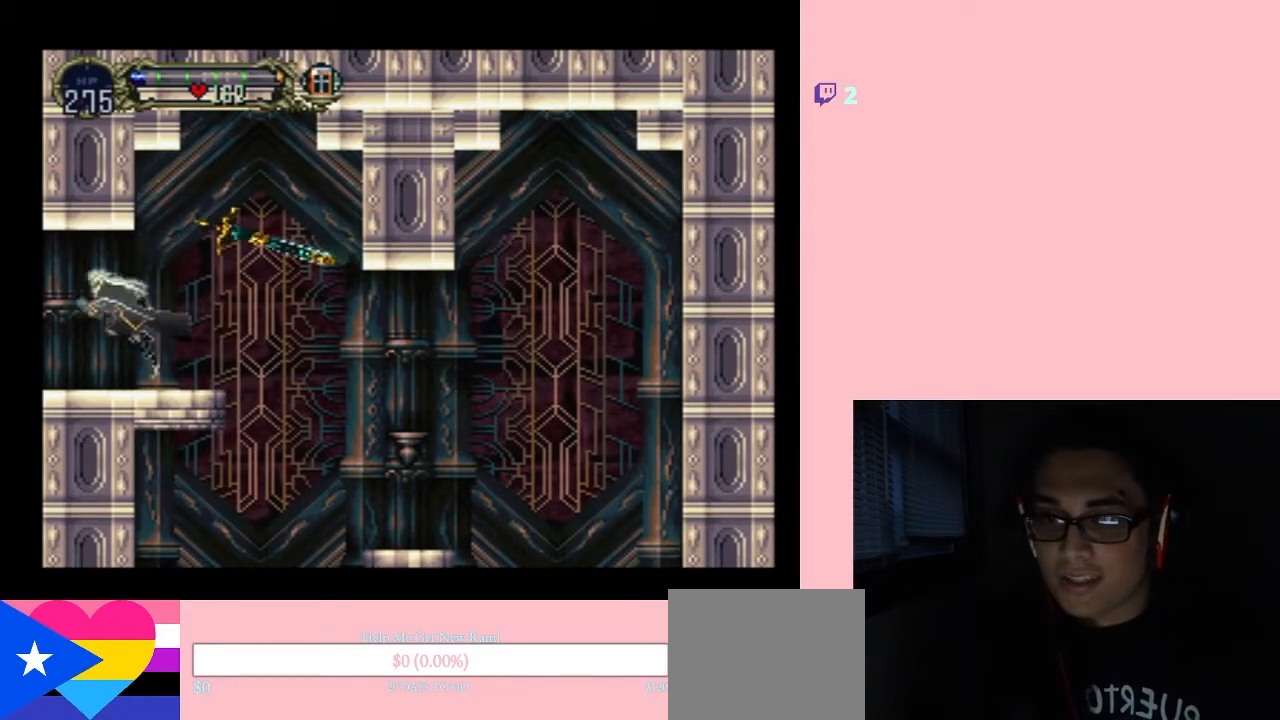
{"buttons": ["DPAD_LEFT"], "left_stick": "center", "right_stick": "center", "events": []}
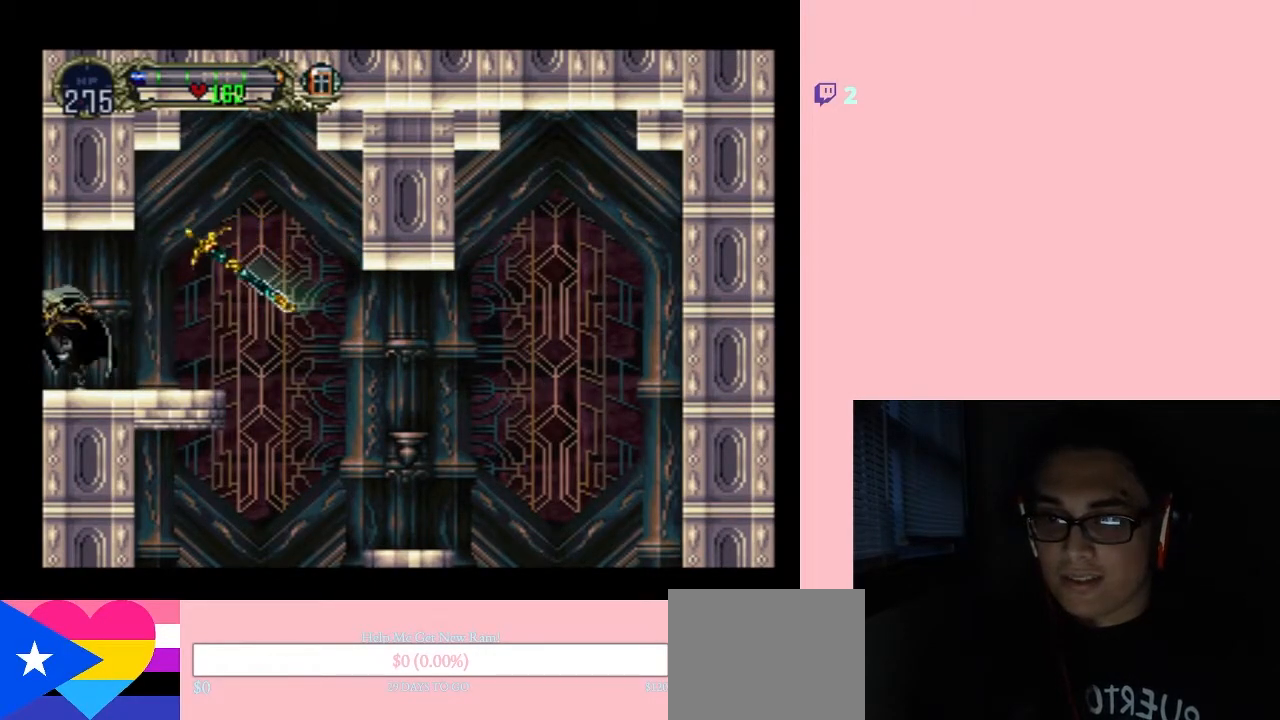
{"buttons": [], "left_stick": "center", "right_stick": "center", "events": [[133, "DPAD_LEFT", "up"]]}
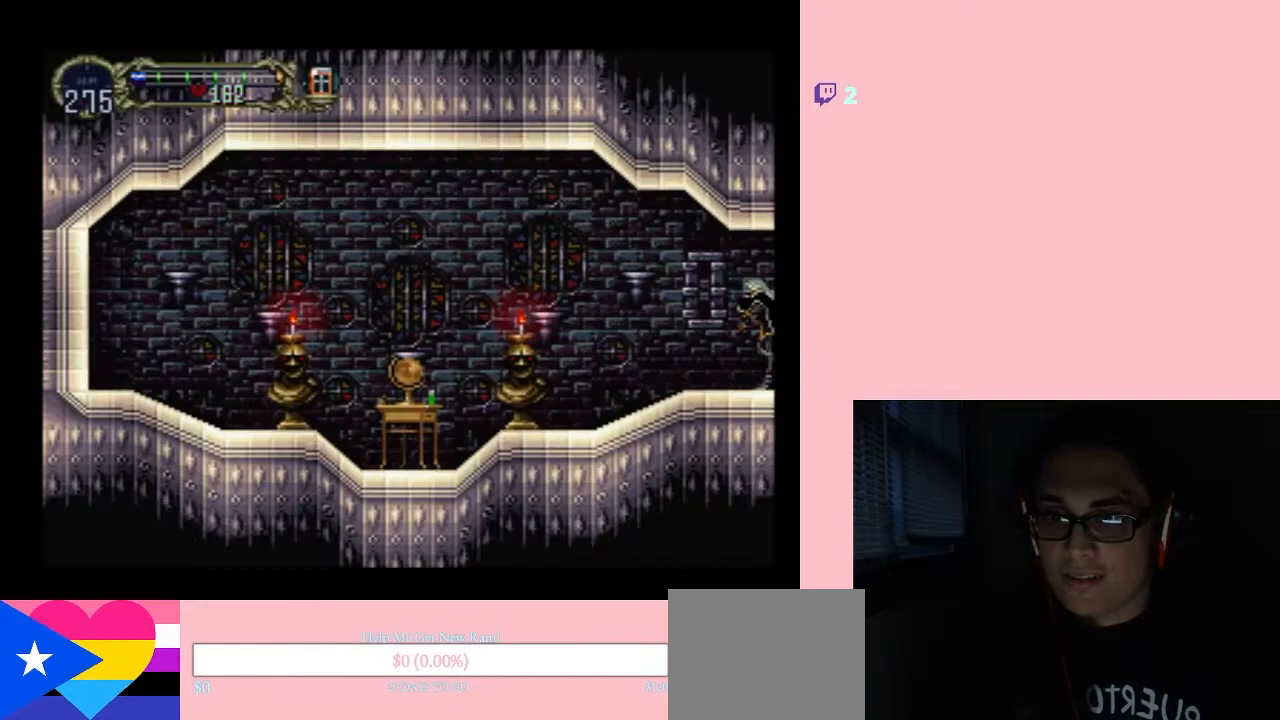
{"buttons": ["DPAD_LEFT"], "left_stick": "center", "right_stick": "center", "events": [[433, "DPAD_LEFT", "down"]]}
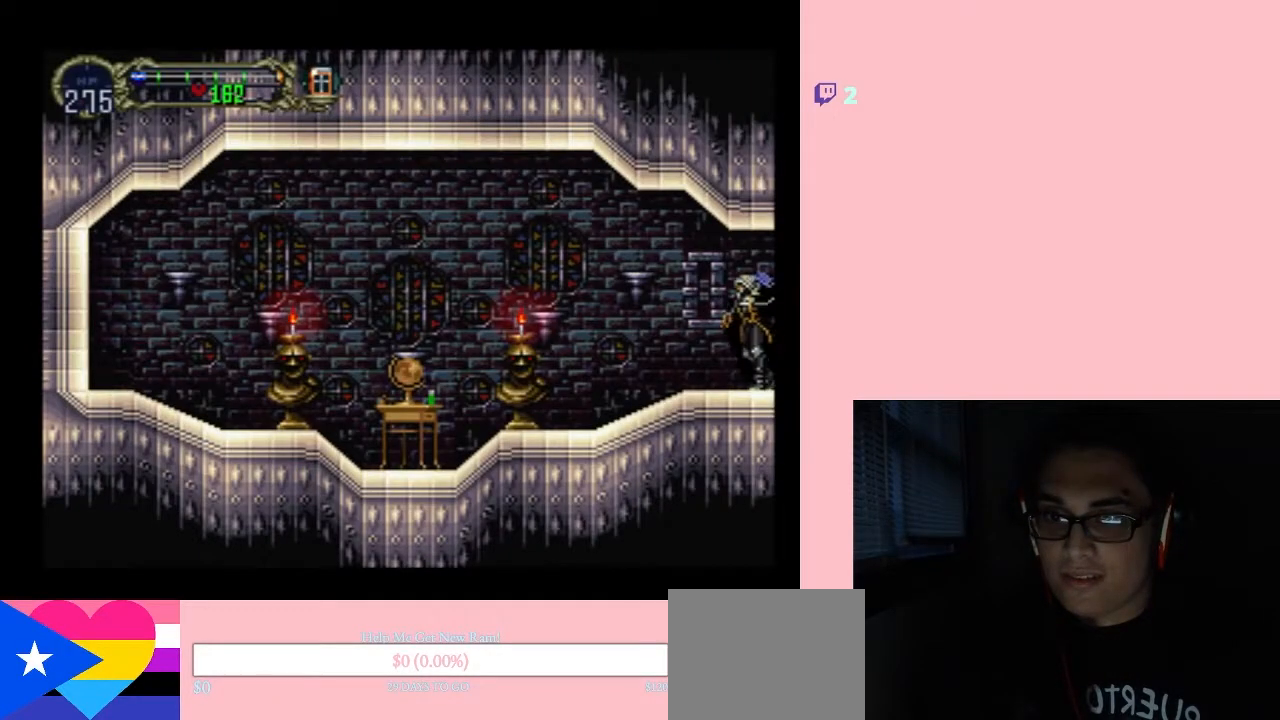
{"buttons": ["Y", "DPAD_LEFT"], "left_stick": "center", "right_stick": "center", "events": [[483, "Y", "down"]]}
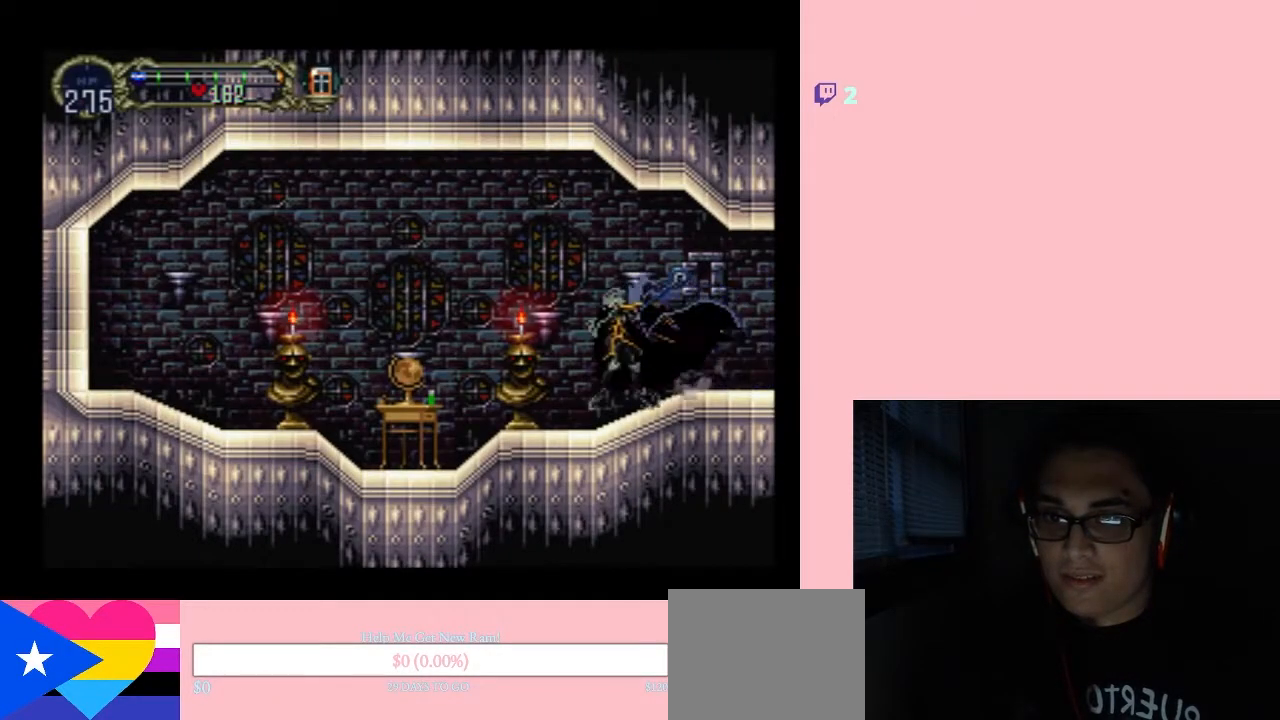
{"buttons": ["DPAD_LEFT"], "left_stick": "center", "right_stick": "center", "events": [[100, "DPAD_LEFT", "up"], [350, "Y", "up"], [383, "DPAD_LEFT", "down"]]}
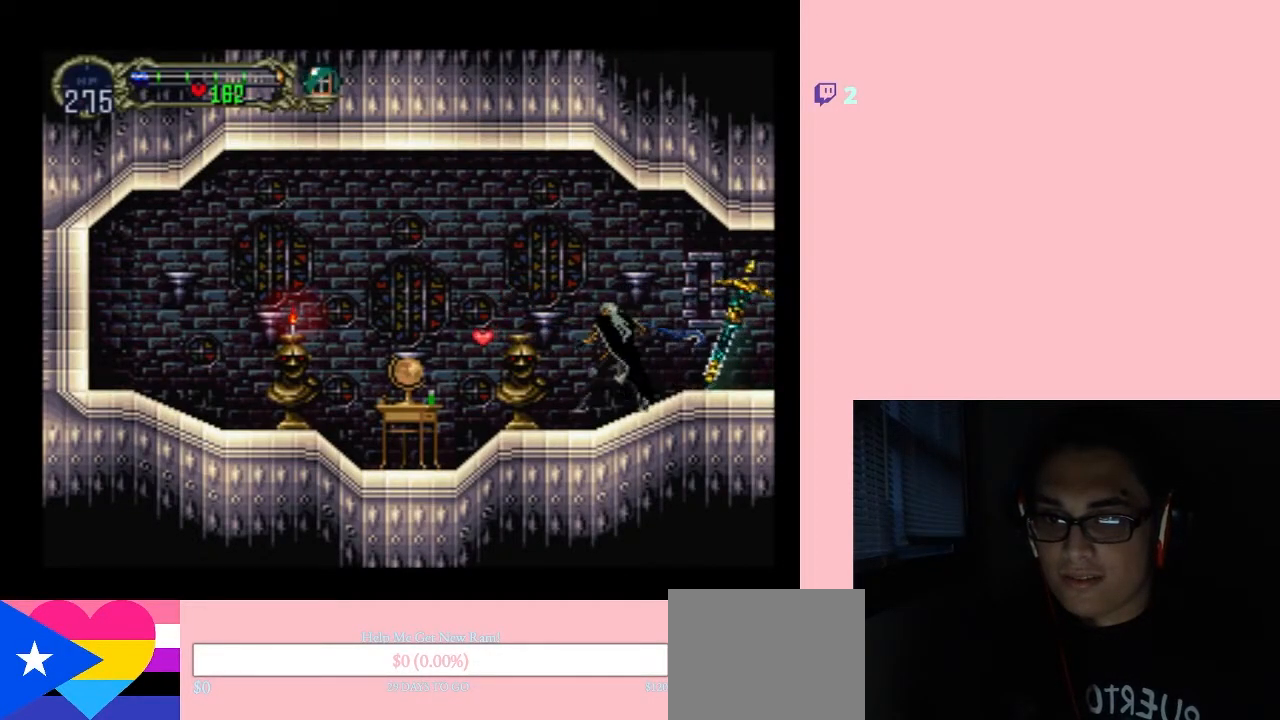
{"buttons": ["DPAD_LEFT"], "left_stick": "center", "right_stick": "center", "events": []}
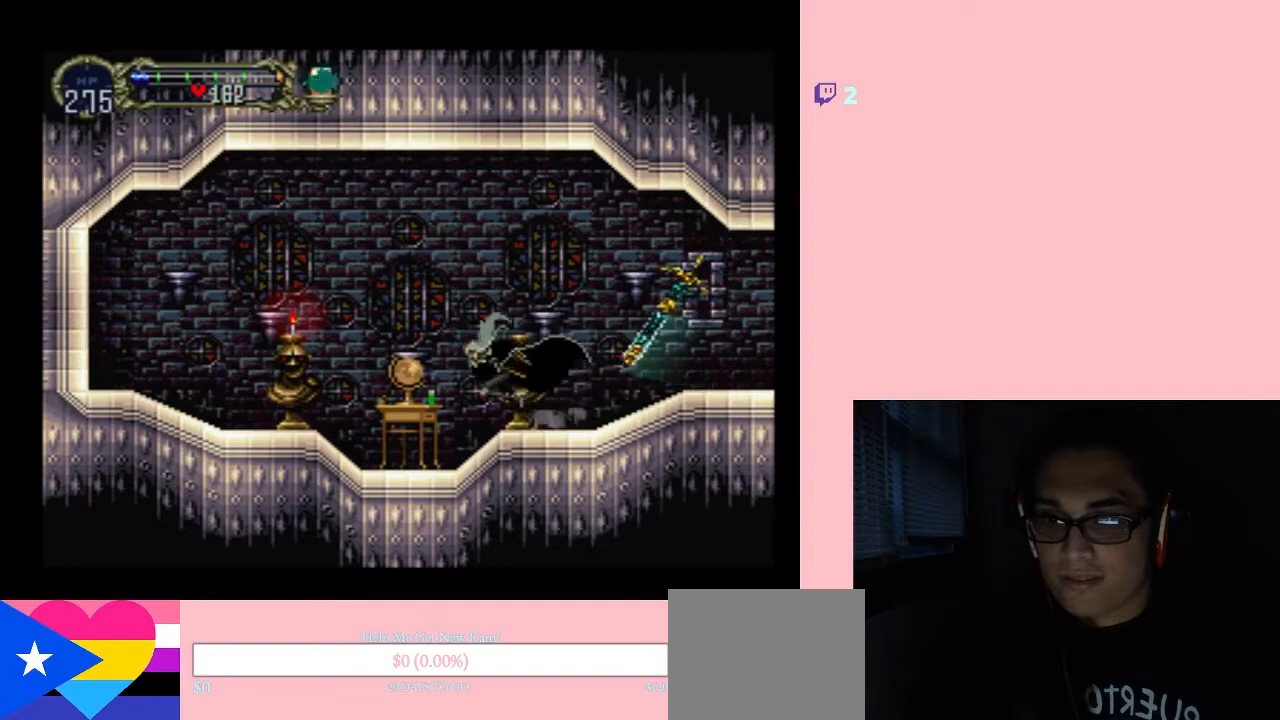
{"buttons": [], "left_stick": "center", "right_stick": "center", "events": [[100, "Y", "down"], [250, "DPAD_LEFT", "up"], [317, "Y", "up"]]}
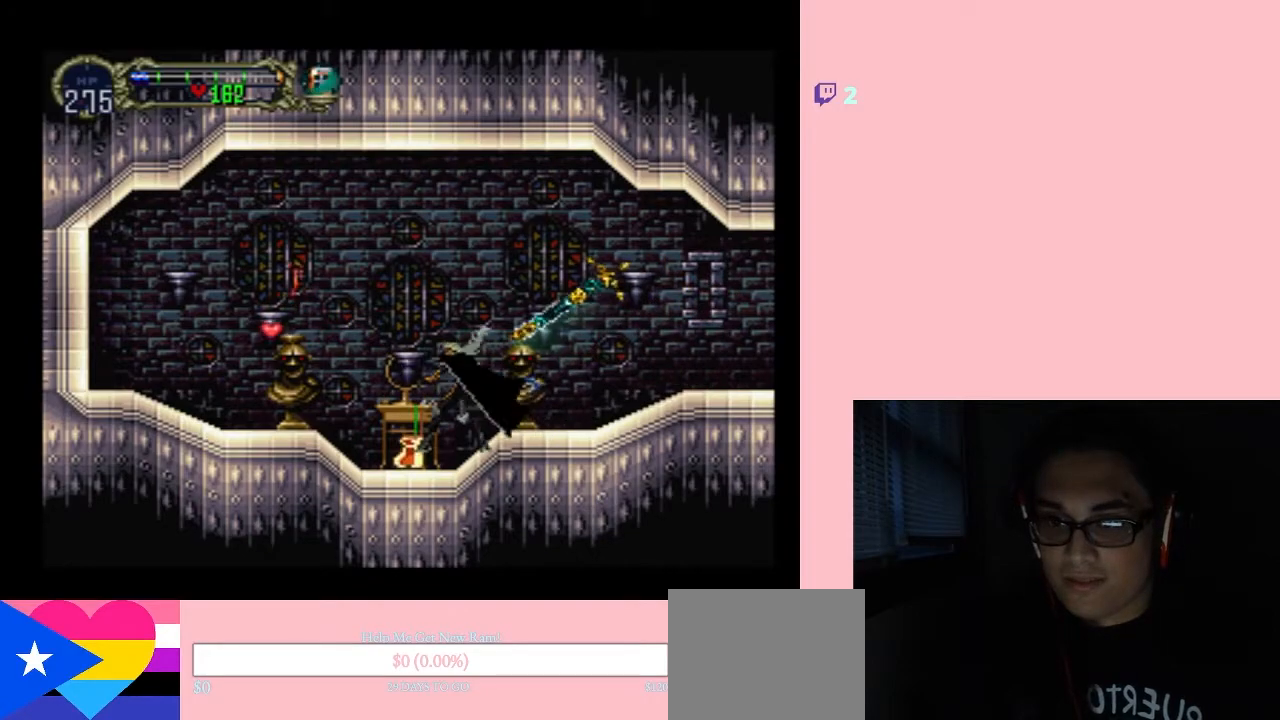
{"buttons": ["DPAD_LEFT"], "left_stick": "center", "right_stick": "center", "events": [[150, "DPAD_LEFT", "down"]]}
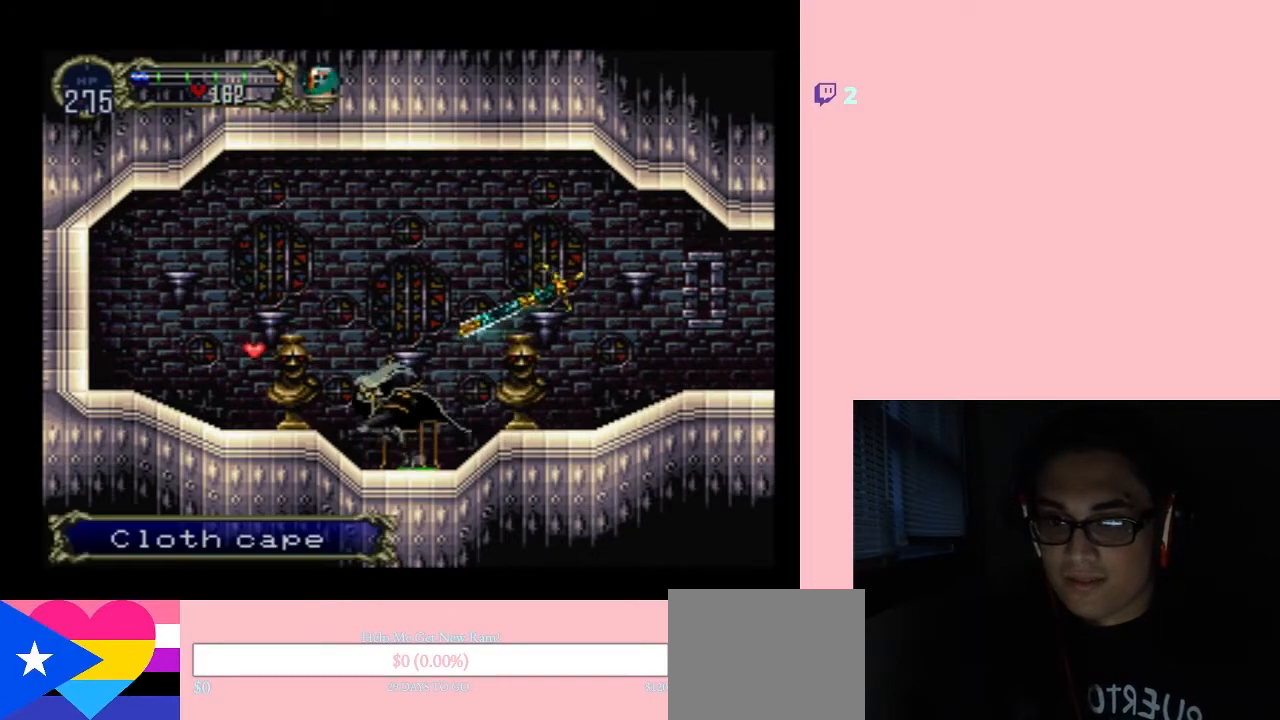
{"buttons": ["DPAD_LEFT"], "left_stick": "center", "right_stick": "center", "events": []}
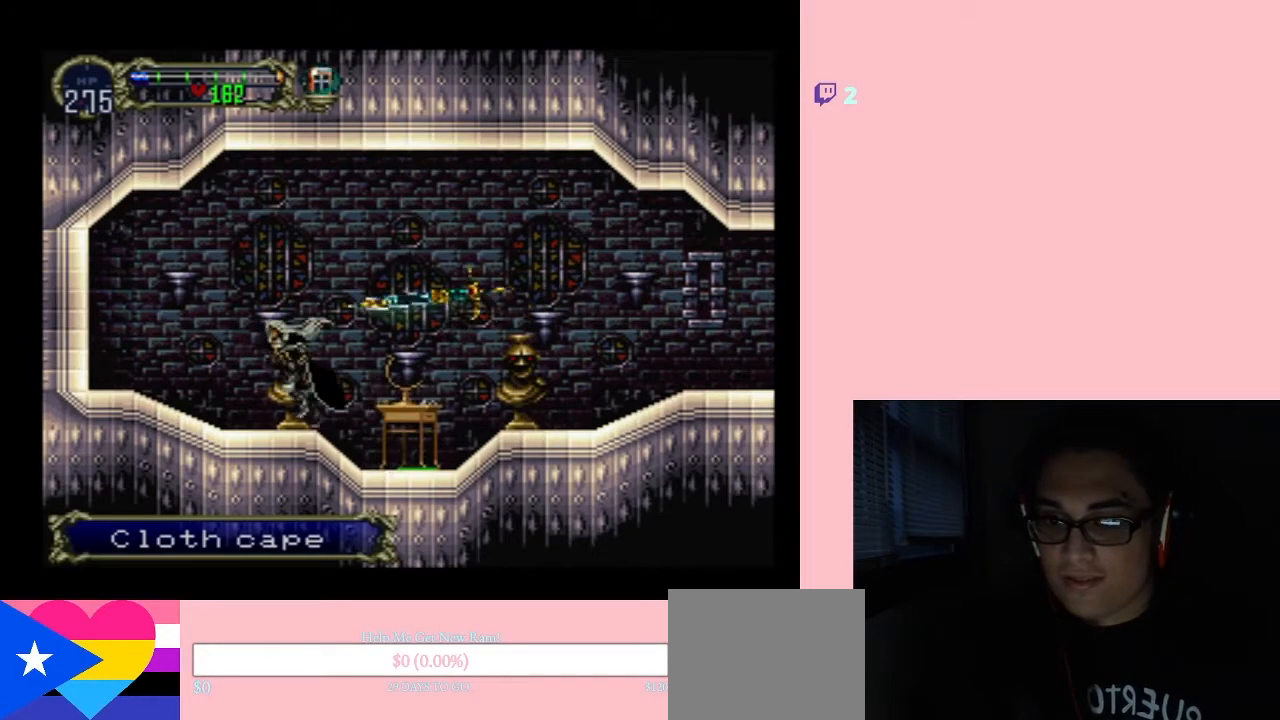
{"buttons": [], "left_stick": "center", "right_stick": "center", "events": [[383, "DPAD_LEFT", "up"], [383, "X", "down"], [500, "X", "up"]]}
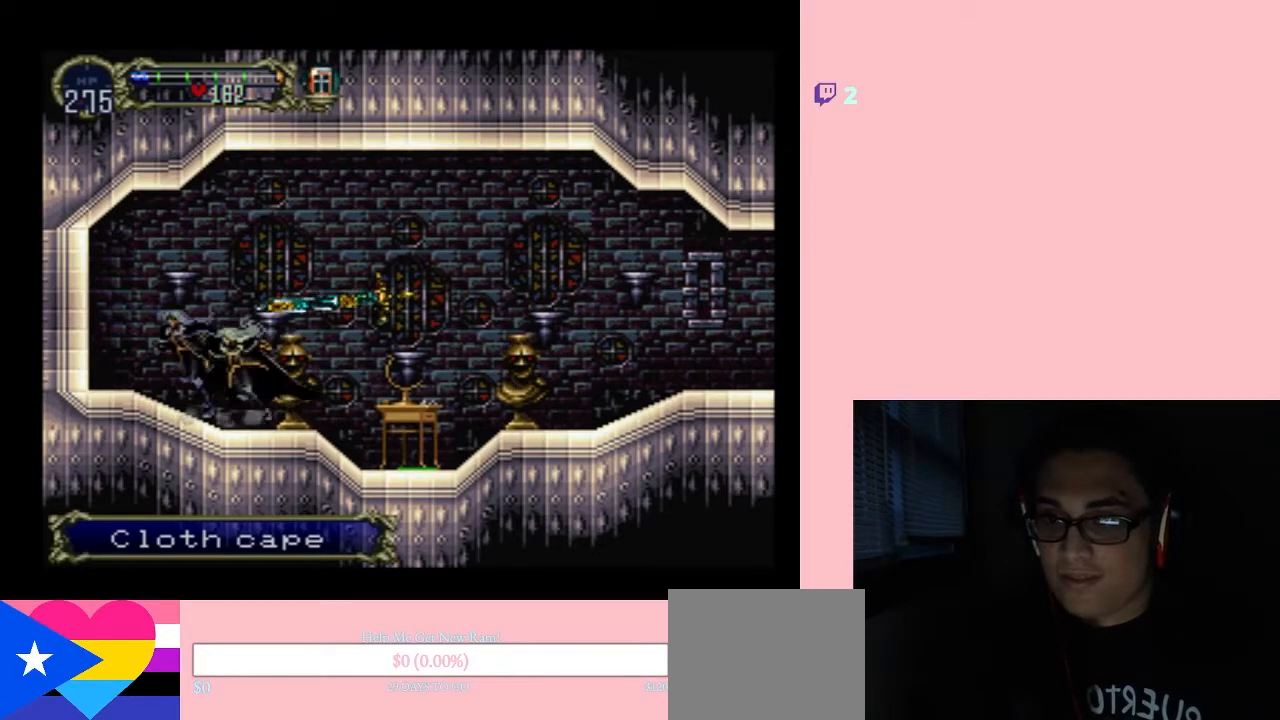
{"buttons": ["SELECT"], "left_stick": "center", "right_stick": "center", "events": [[167, "X", "down"], [317, "X", "up"], [400, "SELECT", "down"]]}
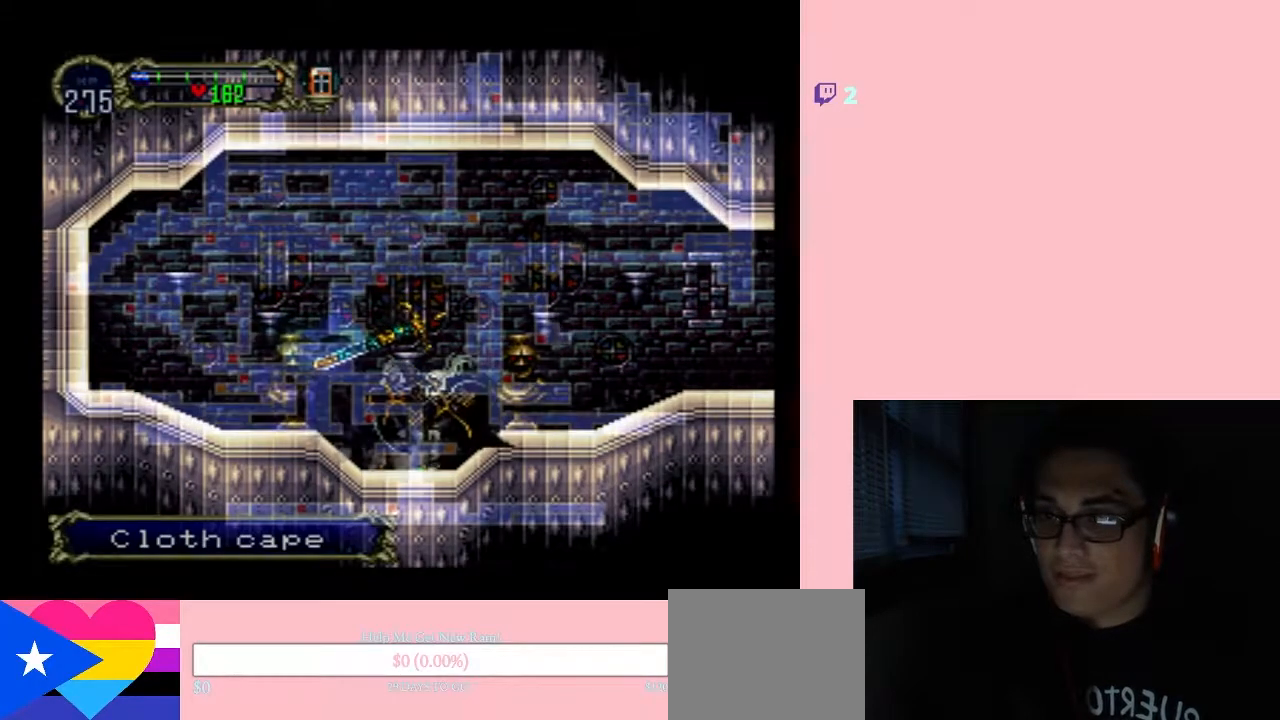
{"buttons": [], "left_stick": "center", "right_stick": "center", "events": [[117, "SELECT", "up"]]}
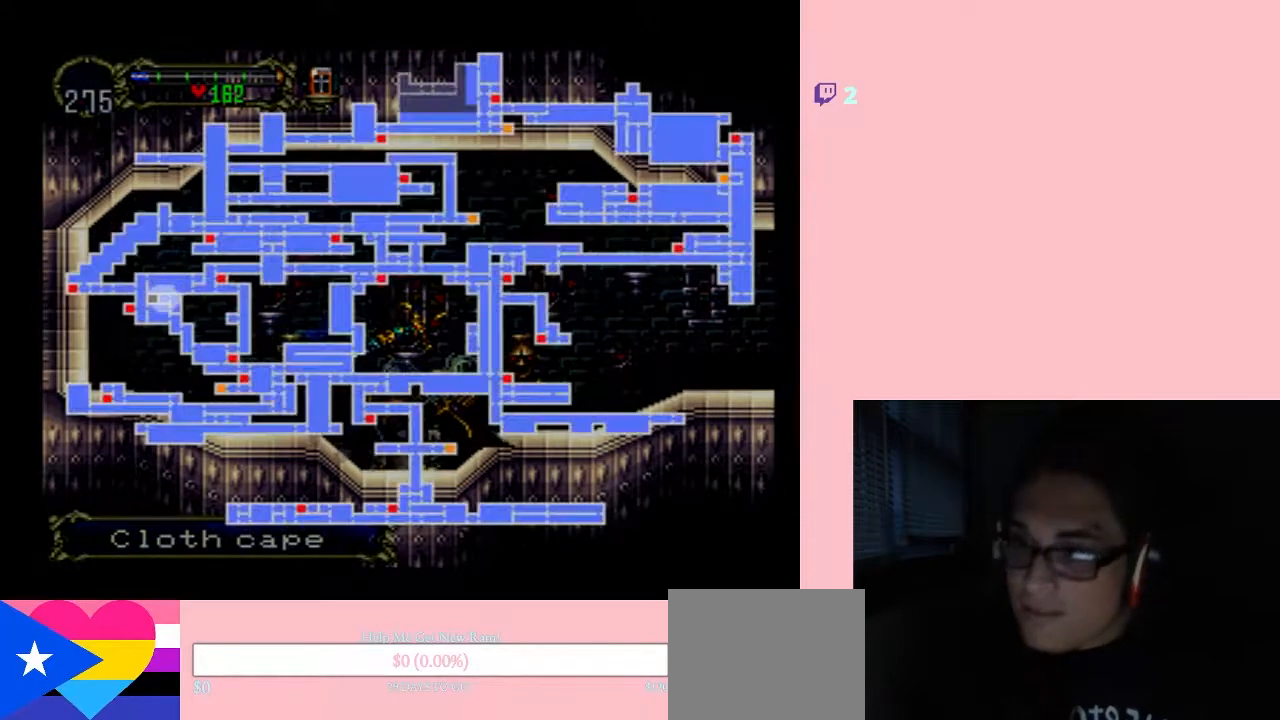
{"buttons": [], "left_stick": "center", "right_stick": "center", "events": []}